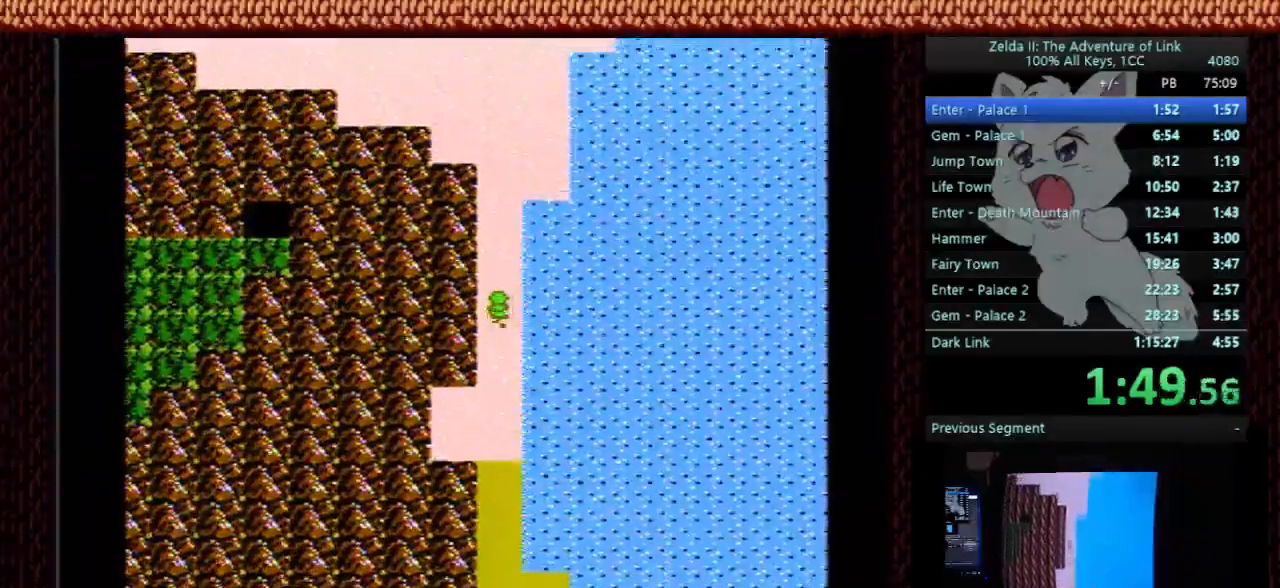
Gameplay with a controller (Nintendo layout); each line is a JSON object with the inputs held at the frame after it. "events" lists button and stick changes between this image and that frame as [ms after this image, input, new state], when the widget could be followed in between. Not read: L3 R3.
{"buttons": ["DPAD_UP"], "events": []}
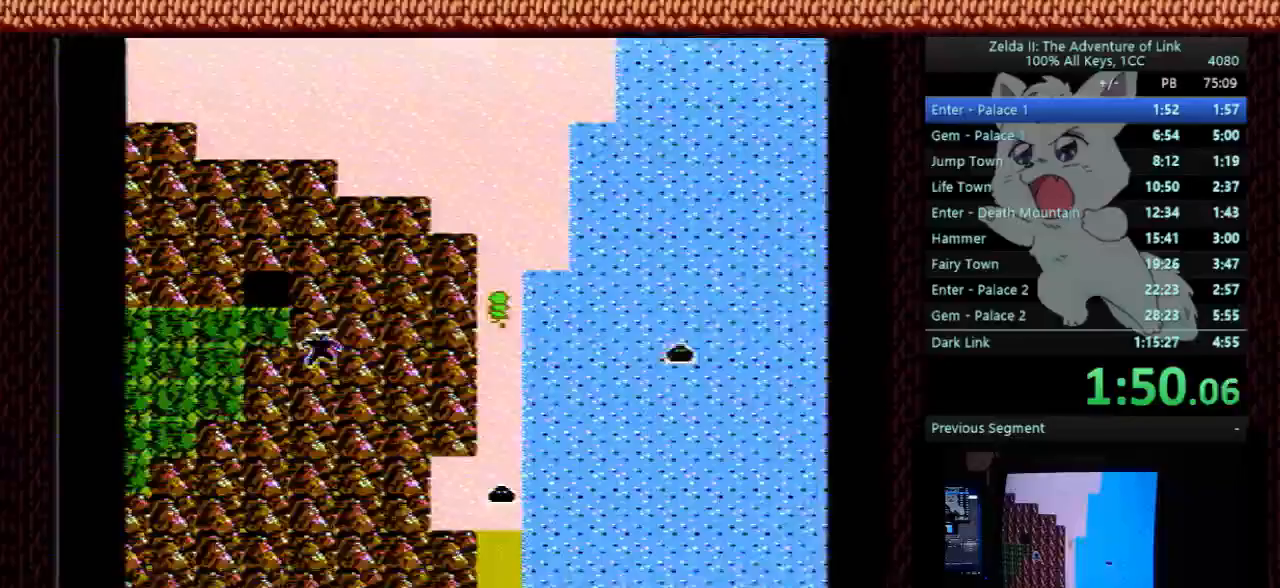
{"buttons": ["DPAD_UP"], "events": []}
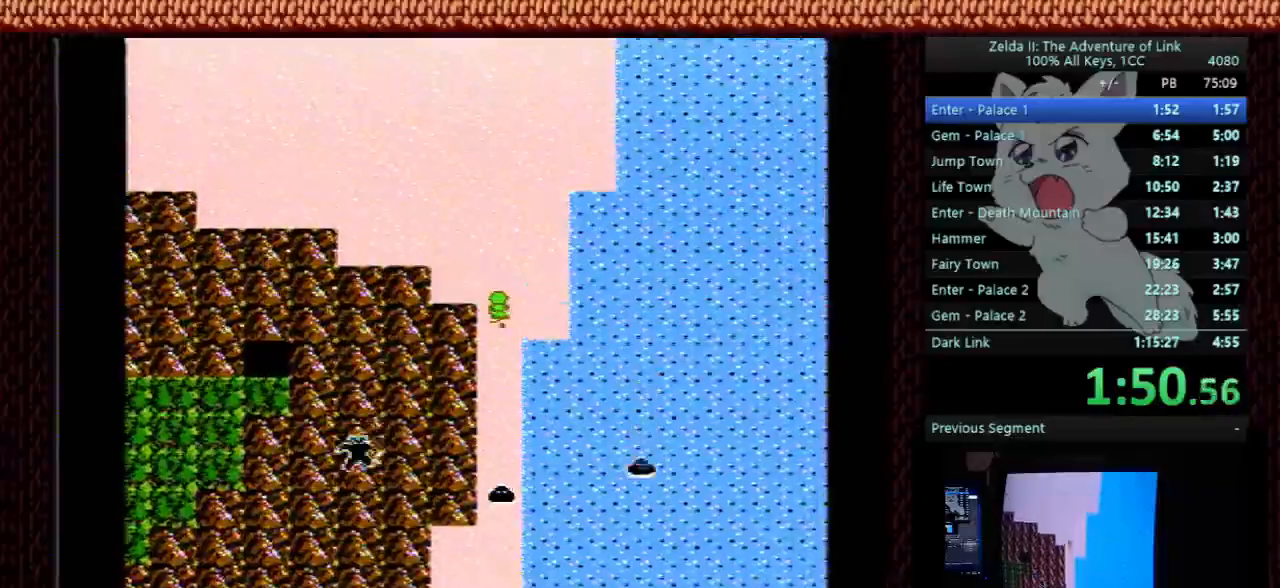
{"buttons": ["DPAD_UP"], "events": []}
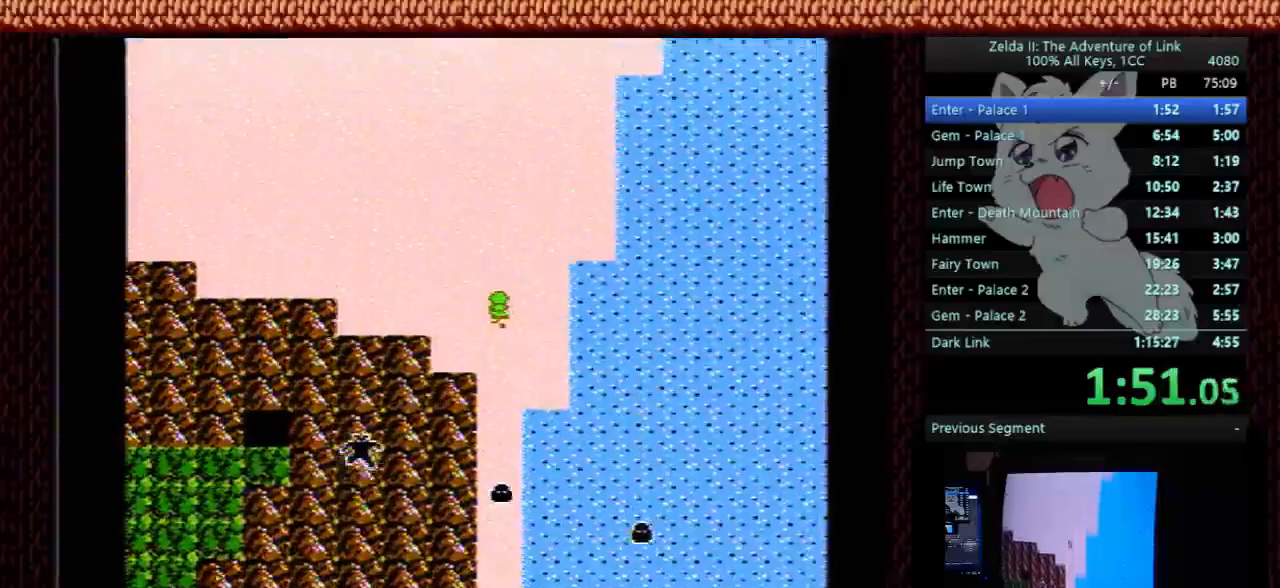
{"buttons": ["DPAD_UP"], "events": []}
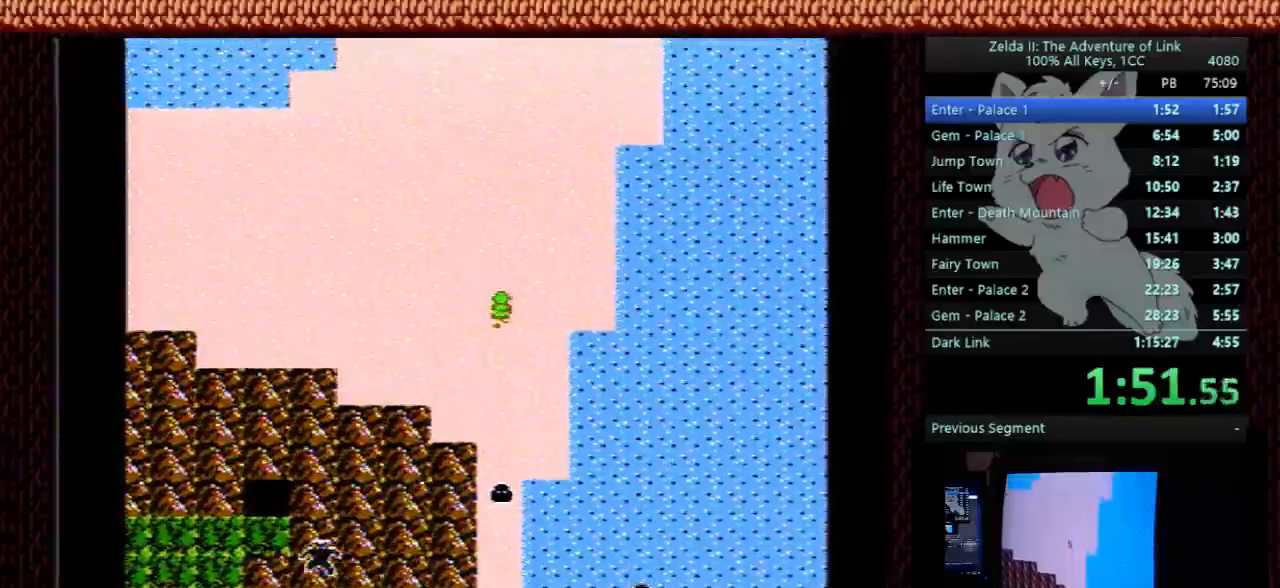
{"buttons": ["DPAD_UP"], "events": []}
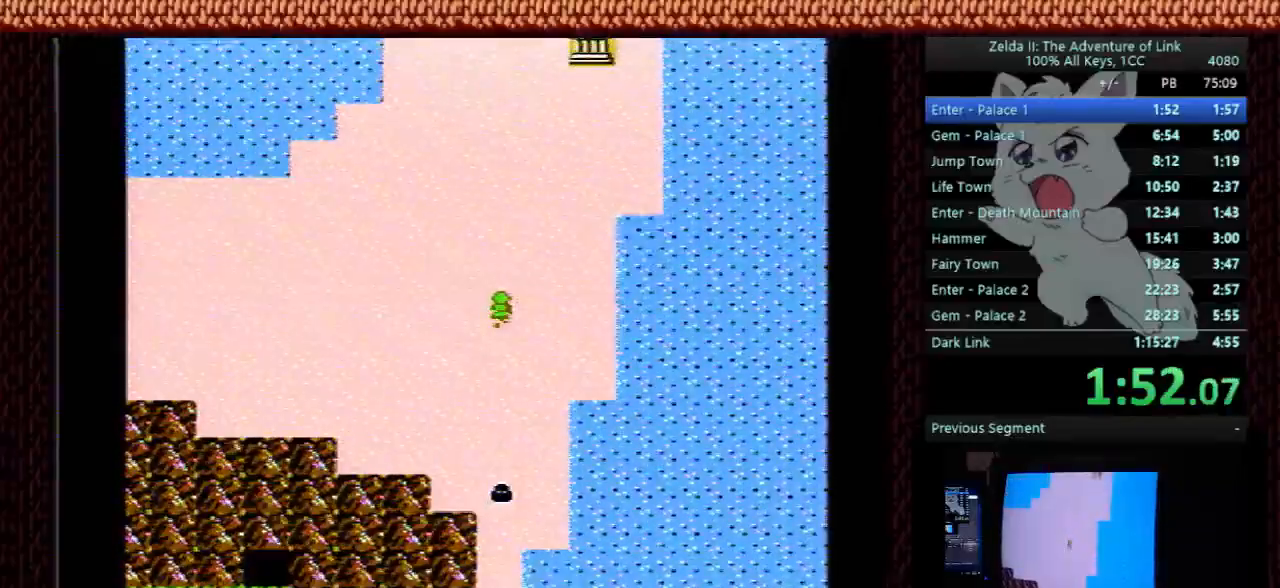
{"buttons": ["DPAD_UP"], "events": []}
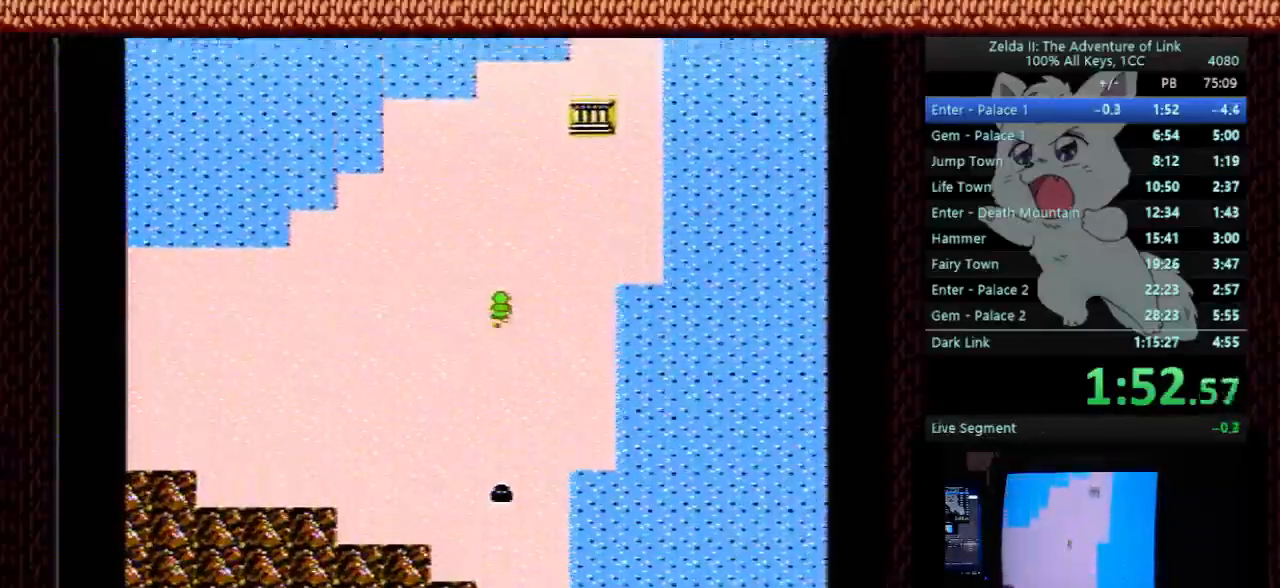
{"buttons": ["DPAD_UP"], "events": []}
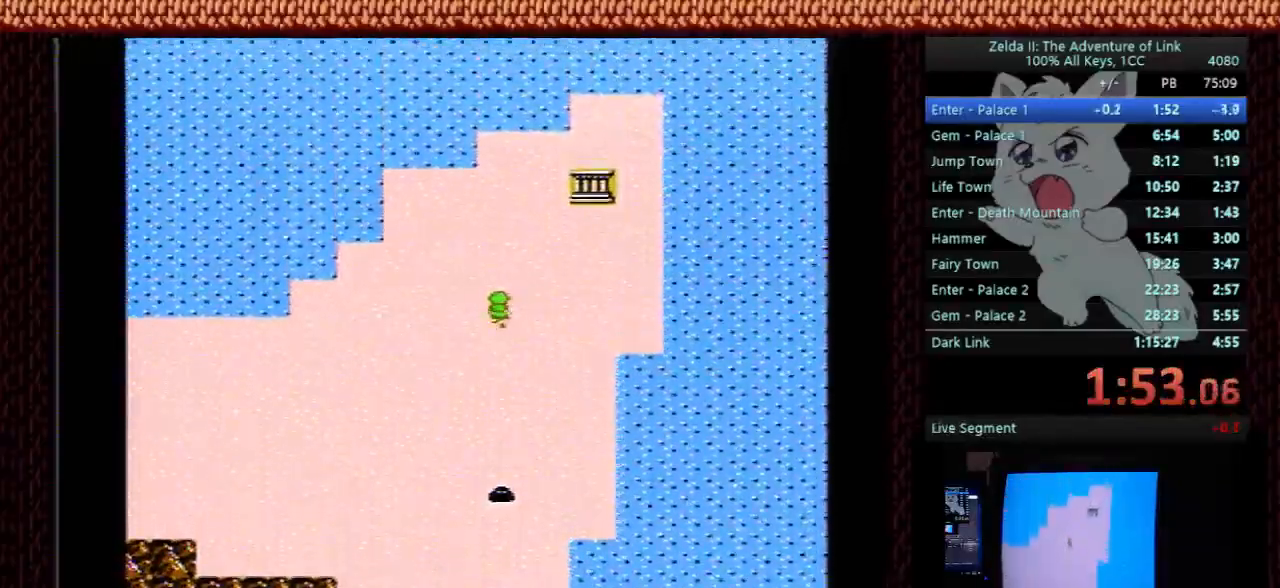
{"buttons": ["DPAD_UP"], "events": []}
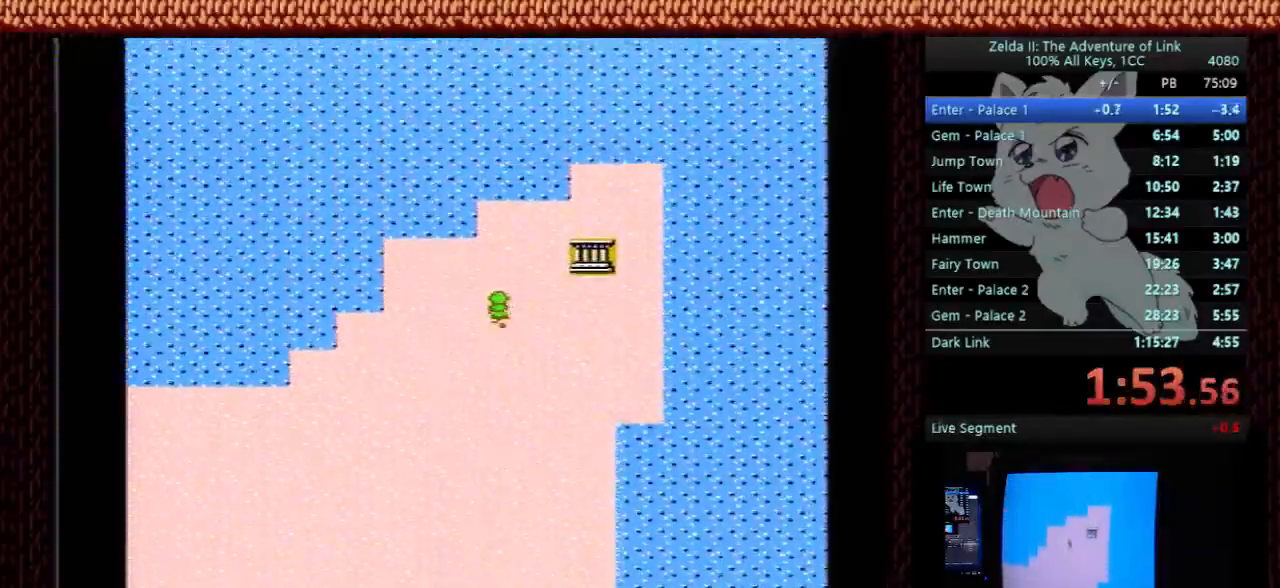
{"buttons": ["DPAD_RIGHT"], "events": [[367, "DPAD_RIGHT", "down"], [400, "DPAD_UP", "up"]]}
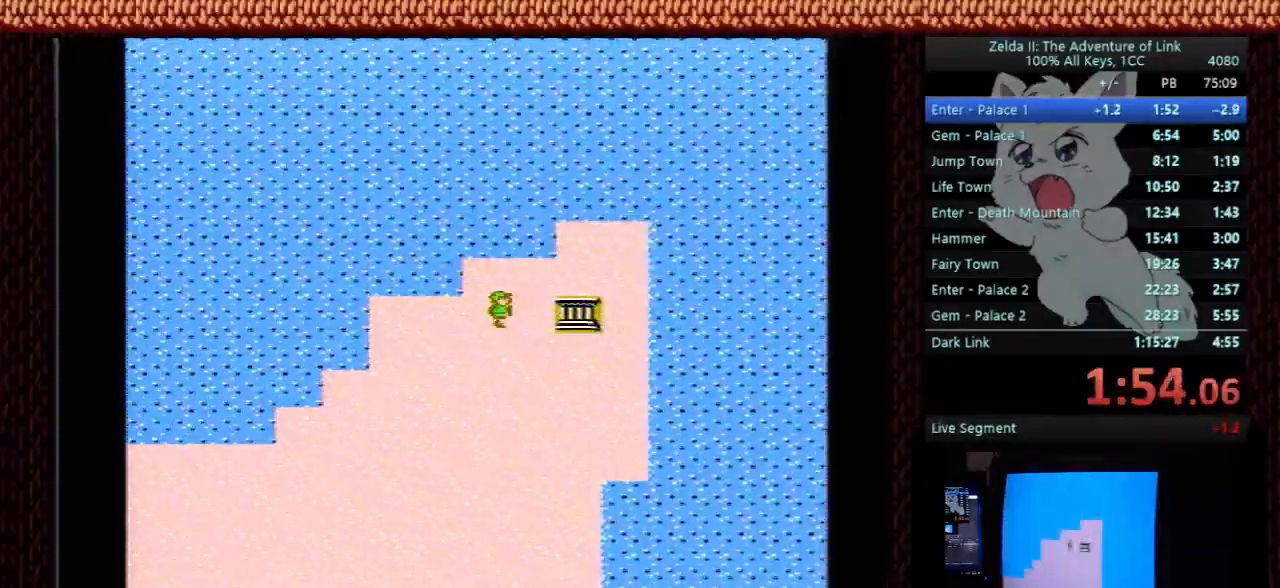
{"buttons": ["DPAD_RIGHT"], "events": []}
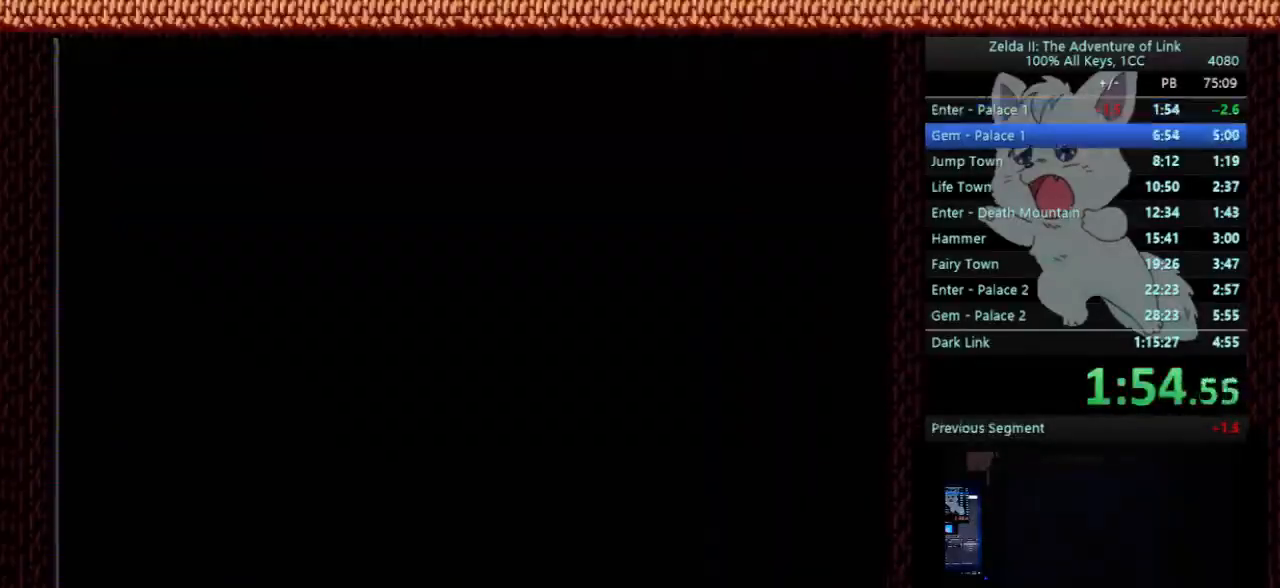
{"buttons": ["DPAD_RIGHT"], "events": []}
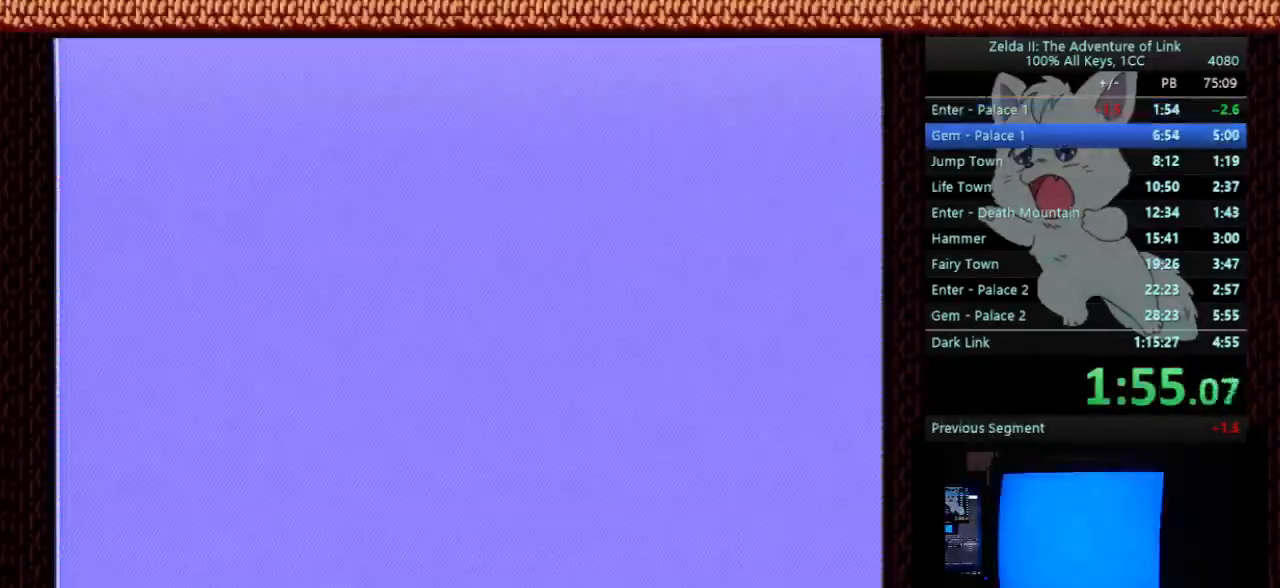
{"buttons": ["DPAD_RIGHT"], "events": []}
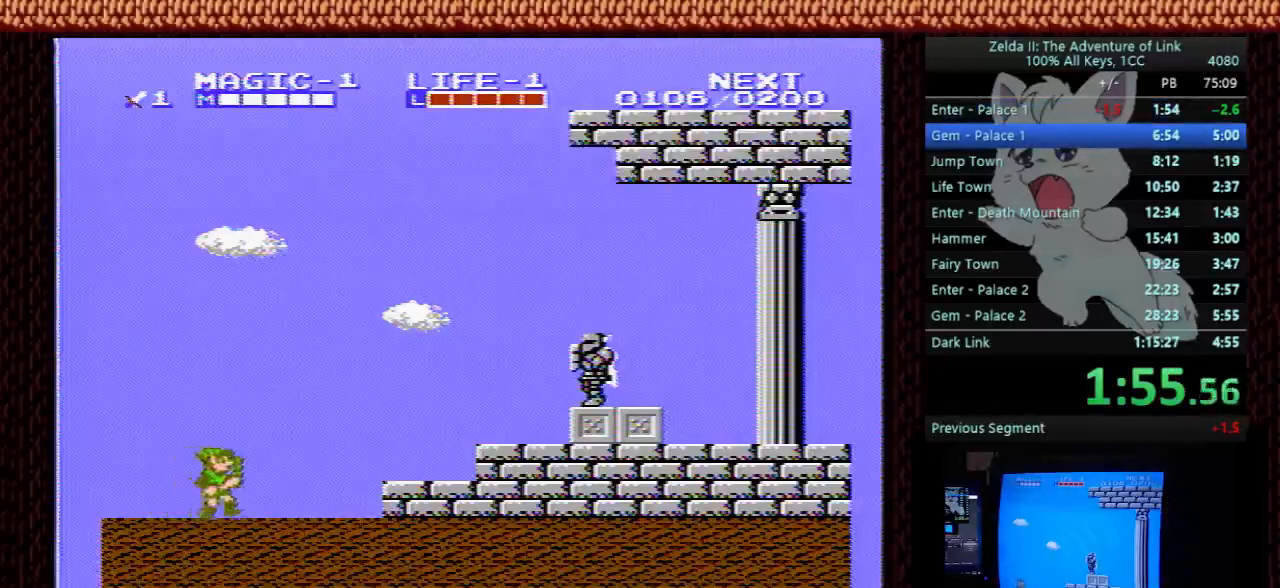
{"buttons": ["DPAD_RIGHT"], "events": [[200, "A", "down"], [433, "A", "up"]]}
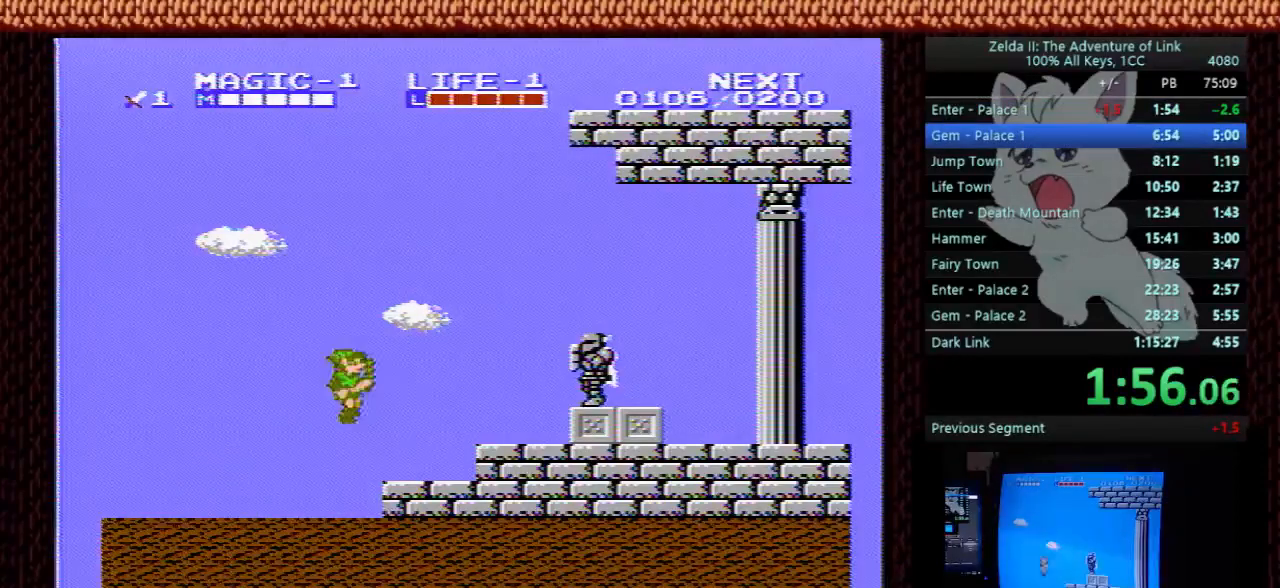
{"buttons": ["A", "DPAD_RIGHT"], "events": [[333, "A", "down"]]}
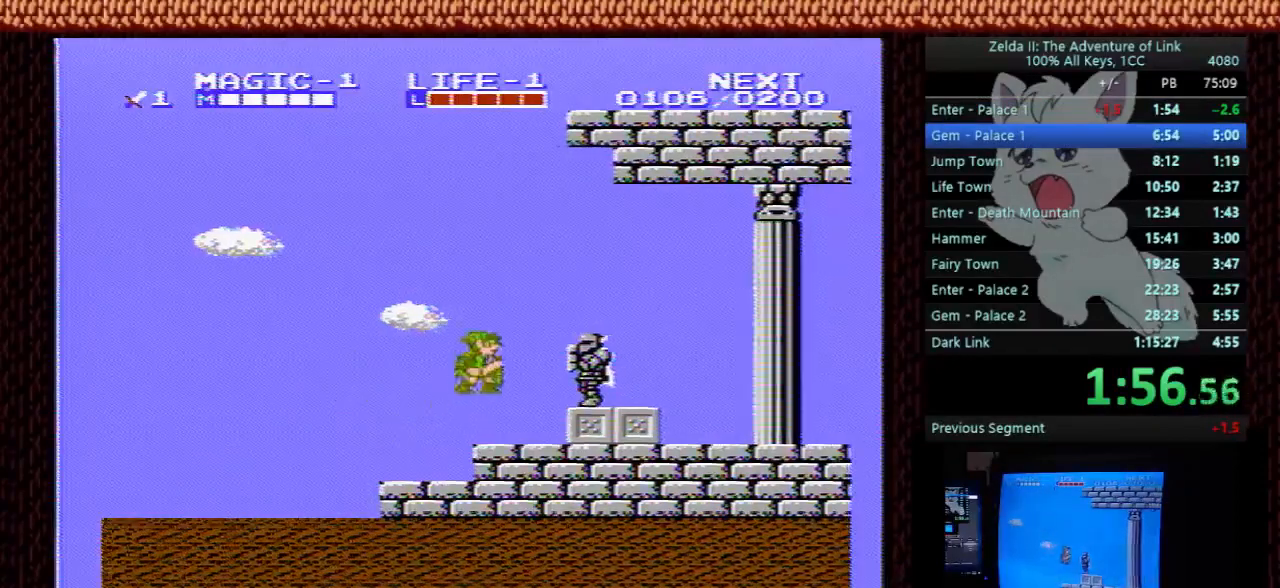
{"buttons": ["A", "DPAD_RIGHT"], "events": [[133, "A", "up"], [333, "A", "down"]]}
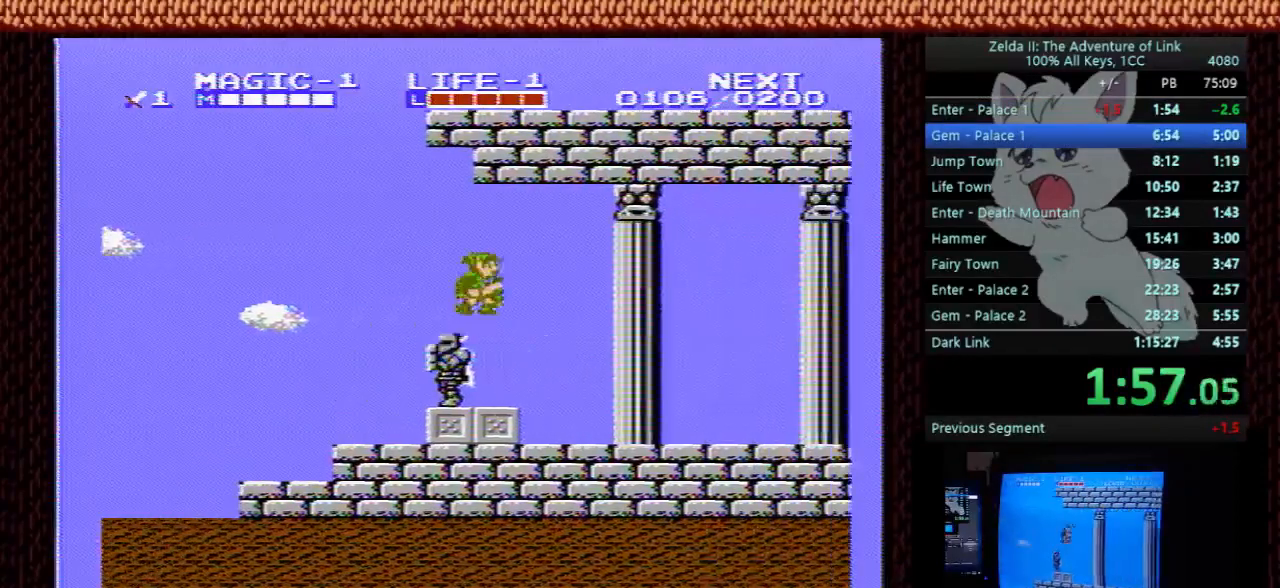
{"buttons": ["DPAD_RIGHT"], "events": [[67, "A", "up"], [300, "B", "down"], [433, "B", "up"]]}
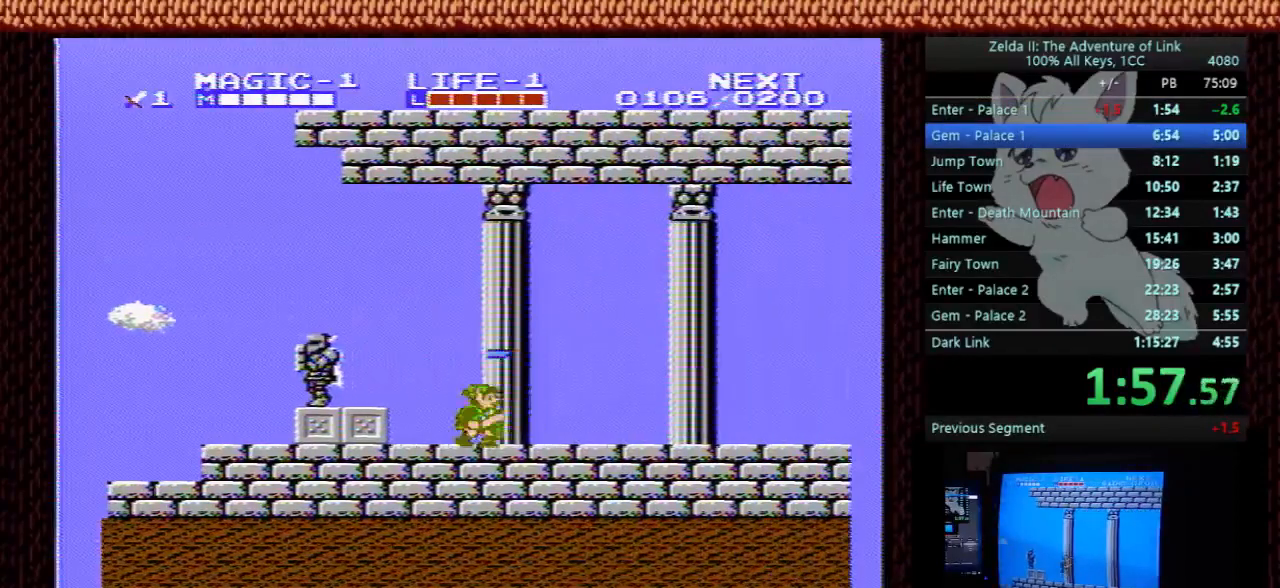
{"buttons": ["B", "DPAD_RIGHT"], "events": [[67, "A", "down"], [233, "A", "up"], [433, "B", "down"]]}
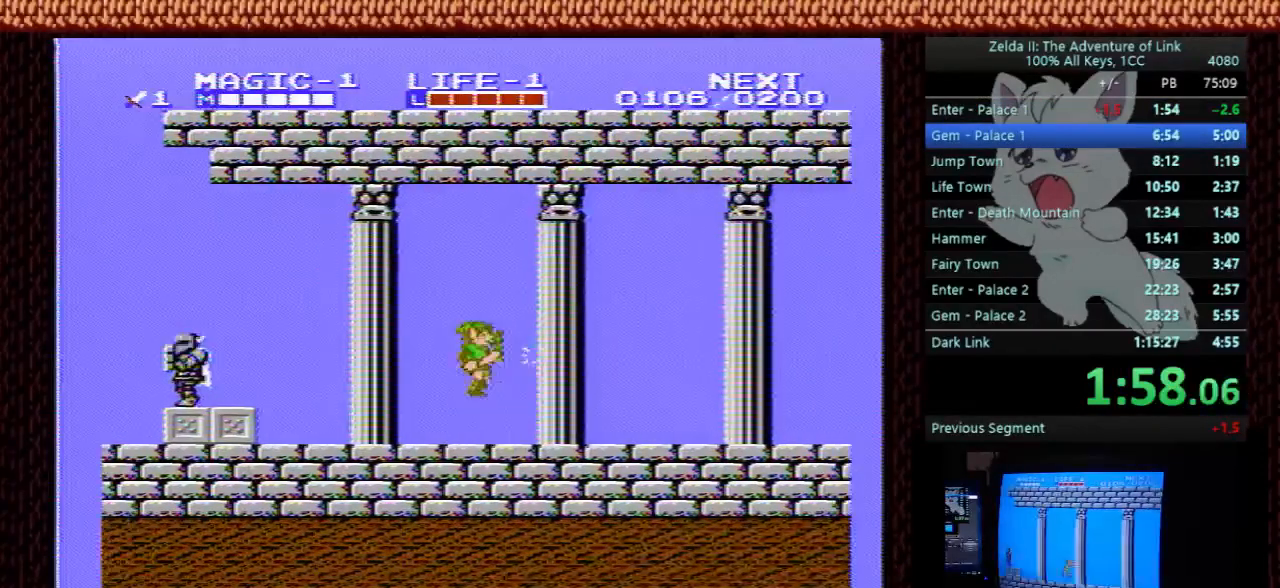
{"buttons": ["A", "B", "DPAD_RIGHT"], "events": [[33, "B", "up"], [333, "A", "down"], [333, "DPAD_DOWN", "down"], [333, "DPAD_RIGHT", "up"], [400, "B", "down"], [433, "DPAD_RIGHT", "down"], [500, "DPAD_DOWN", "up"]]}
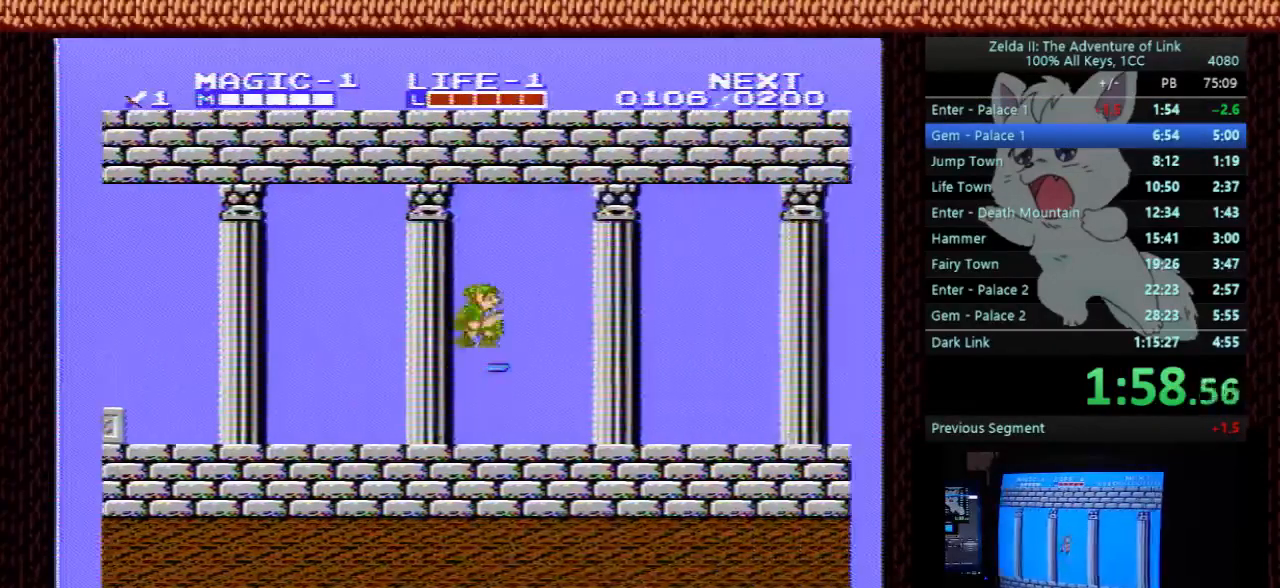
{"buttons": ["DPAD_RIGHT"], "events": [[100, "B", "up"], [133, "A", "up"]]}
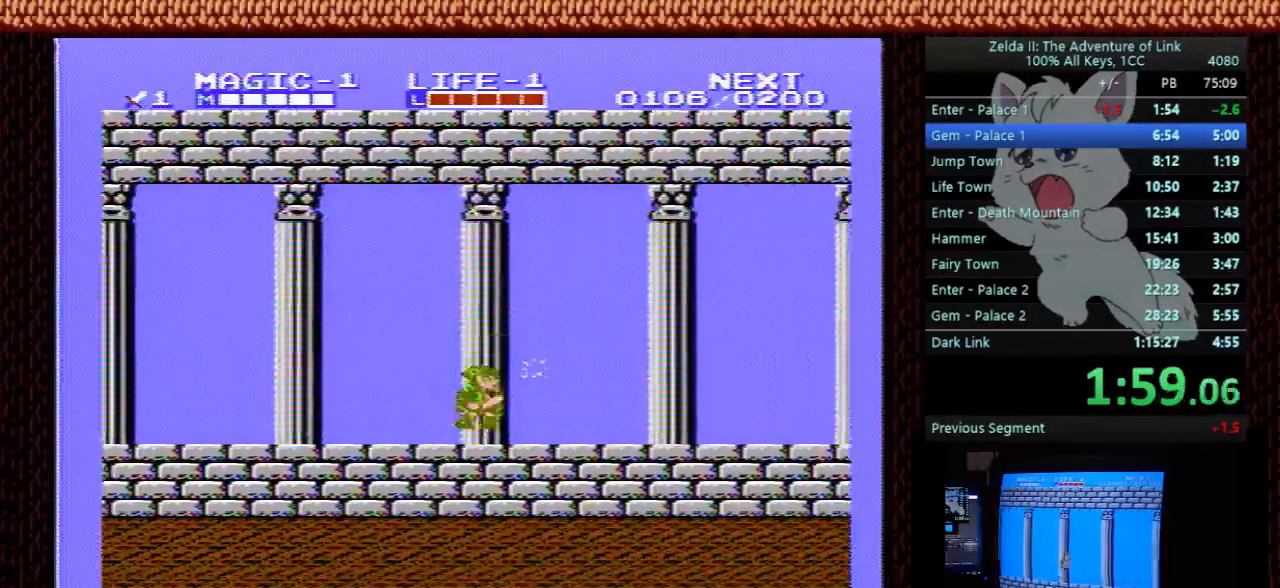
{"buttons": ["DPAD_RIGHT"], "events": [[33, "A", "down"], [433, "A", "up"]]}
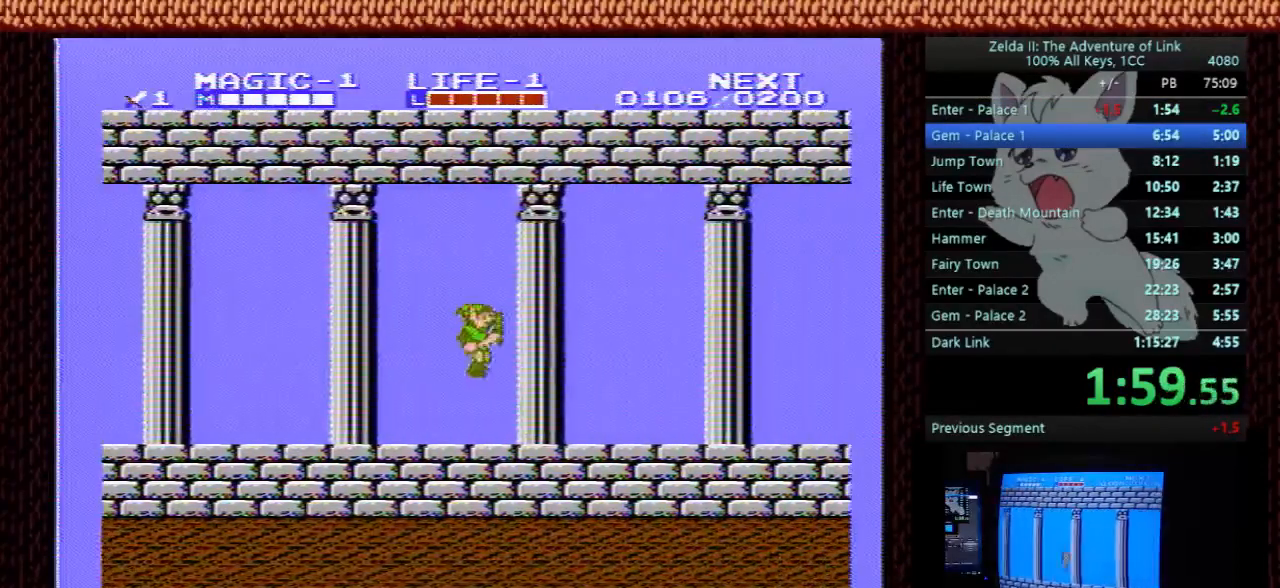
{"buttons": ["A", "DPAD_RIGHT"], "events": [[267, "A", "down"]]}
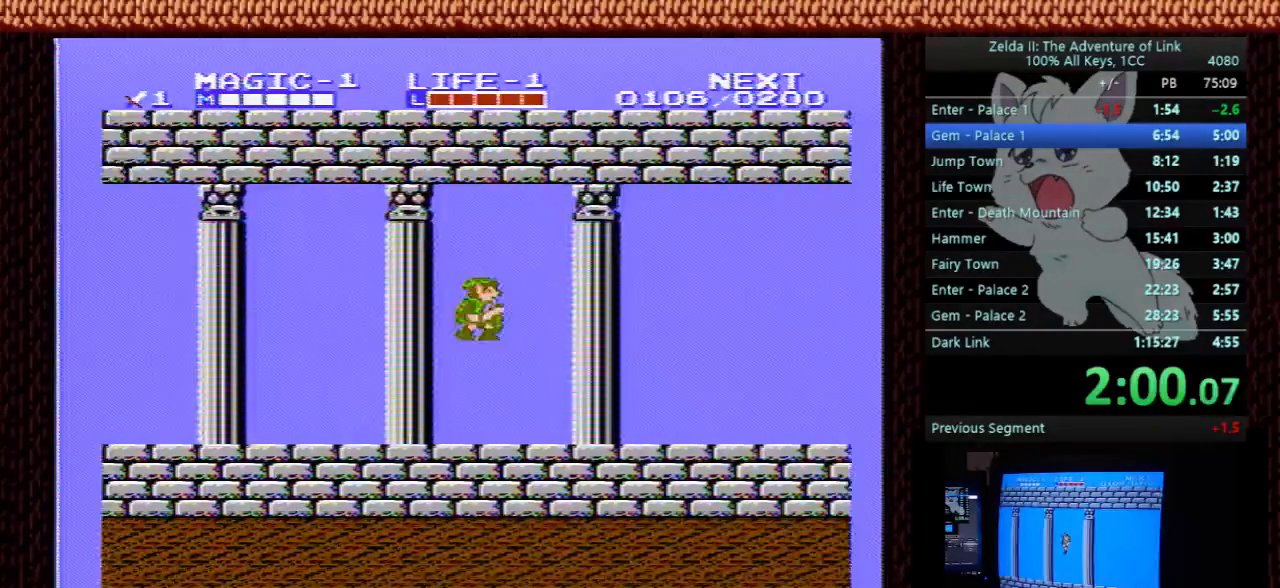
{"buttons": ["A", "DPAD_RIGHT"], "events": [[167, "A", "up"], [500, "A", "down"]]}
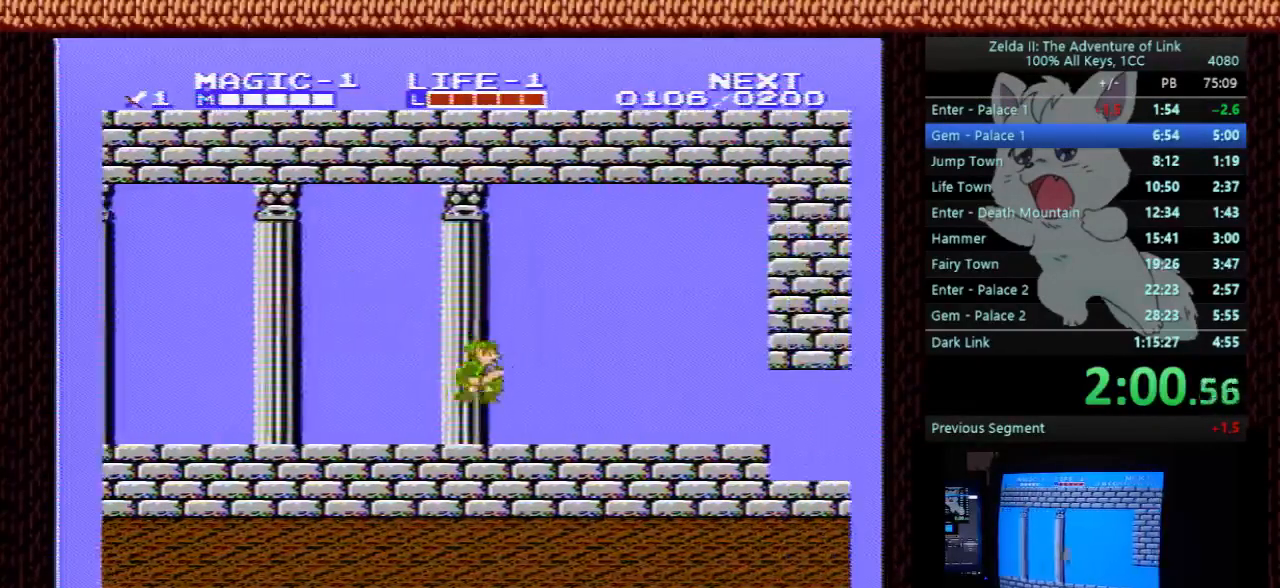
{"buttons": ["B", "DPAD_DOWN", "DPAD_RIGHT"], "events": [[267, "A", "up"], [400, "DPAD_DOWN", "down"], [500, "B", "down"]]}
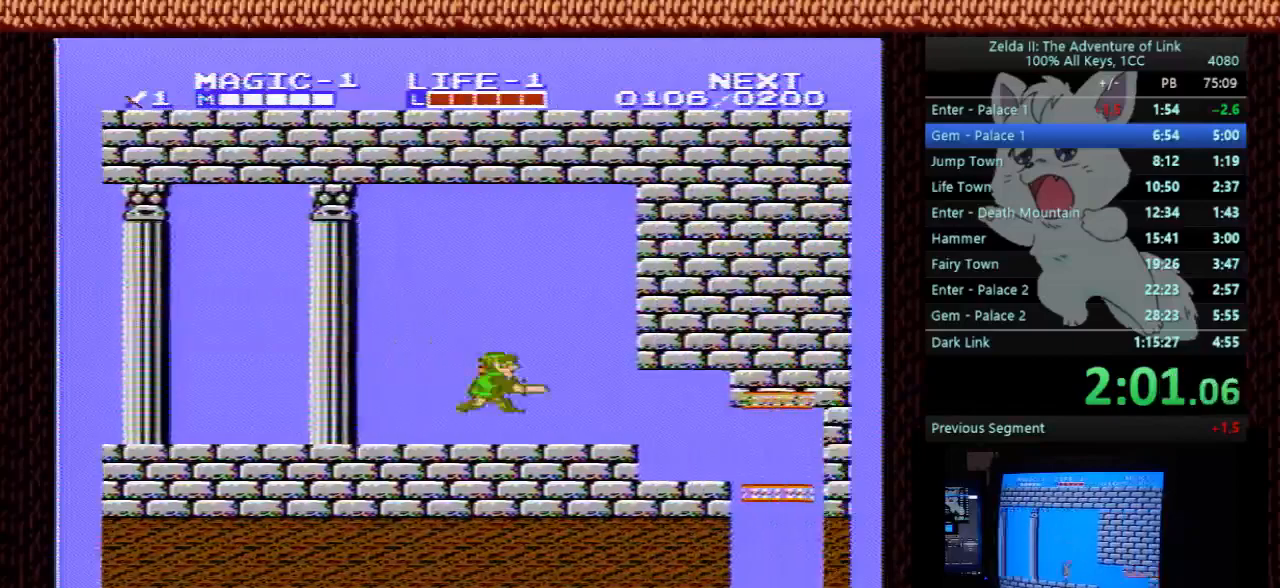
{"buttons": ["DPAD_RIGHT"], "events": [[33, "DPAD_DOWN", "up"], [100, "B", "up"]]}
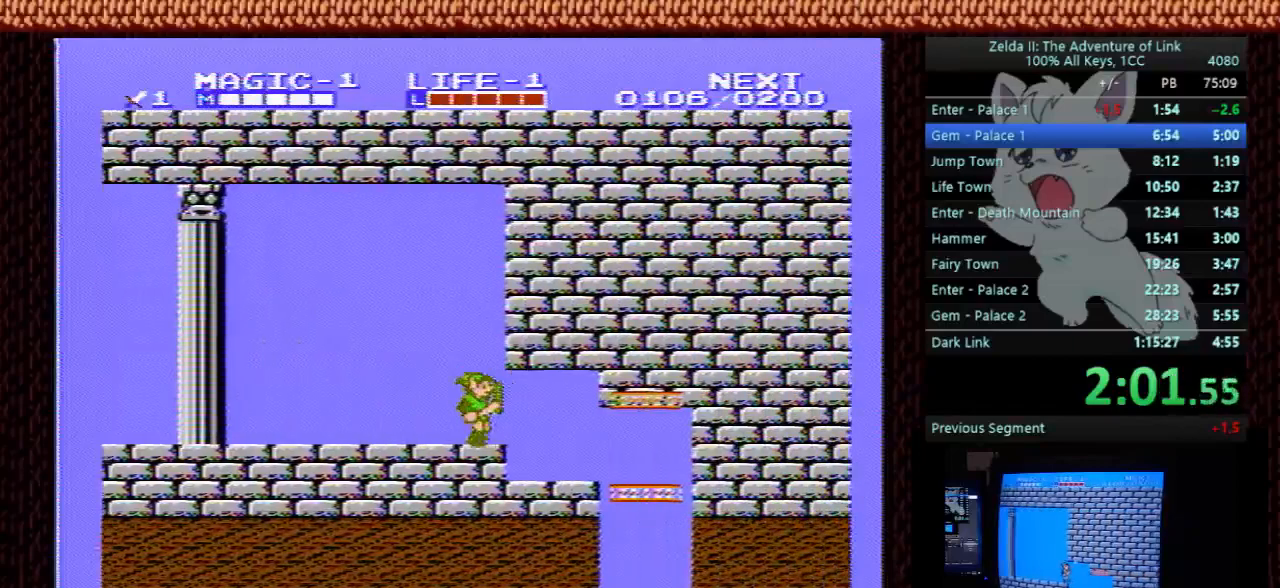
{"buttons": ["DPAD_RIGHT"], "events": []}
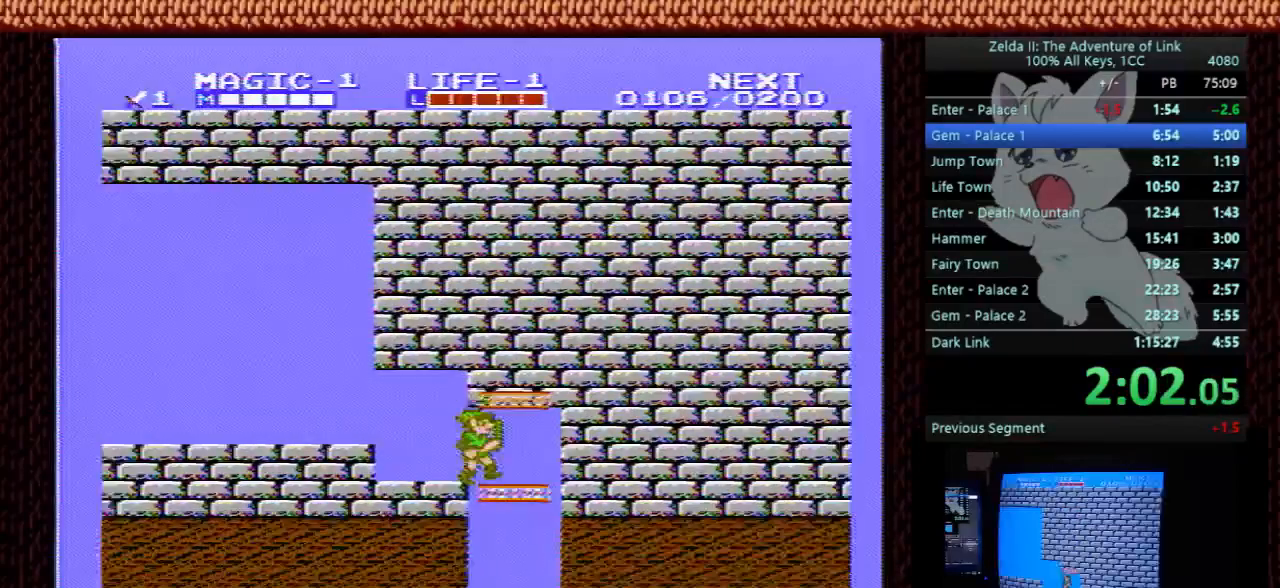
{"buttons": ["DPAD_DOWN", "DPAD_RIGHT"], "events": [[100, "DPAD_DOWN", "down"], [333, "B", "down"], [467, "B", "up"]]}
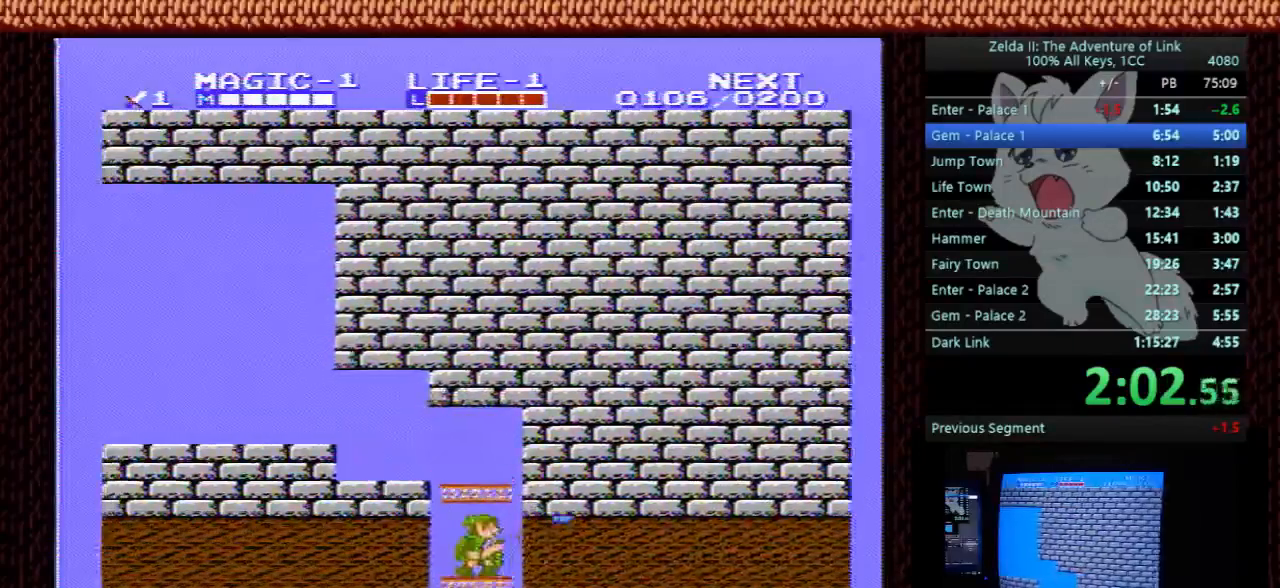
{"buttons": ["DPAD_DOWN", "DPAD_RIGHT"], "events": [[67, "B", "down"], [233, "B", "up"]]}
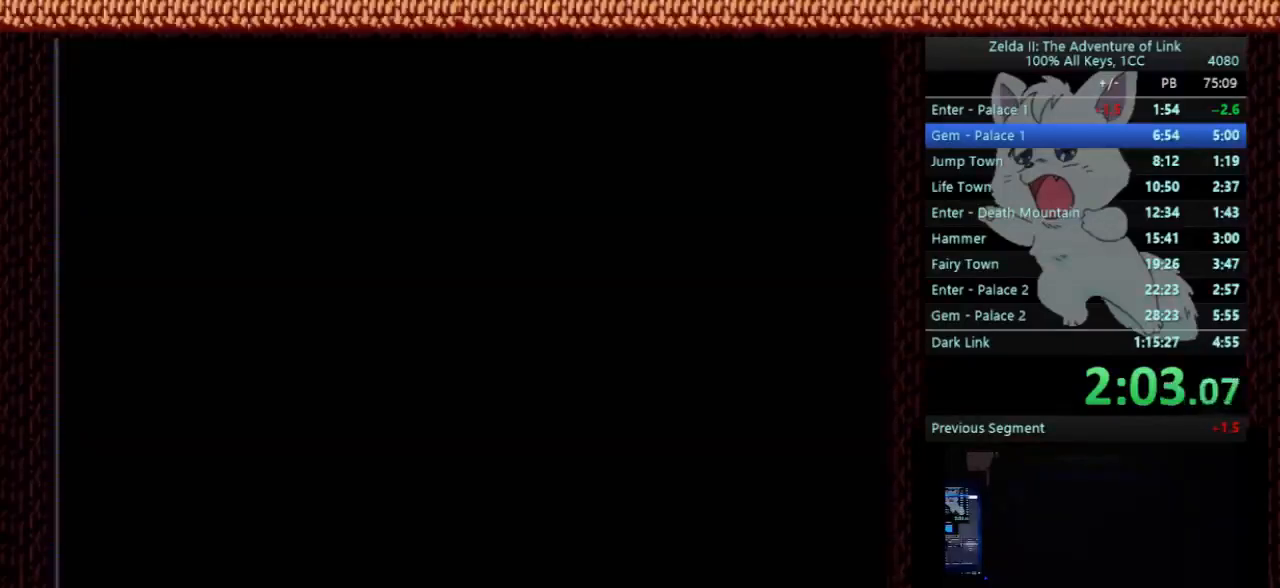
{"buttons": ["DPAD_DOWN", "DPAD_RIGHT"], "events": []}
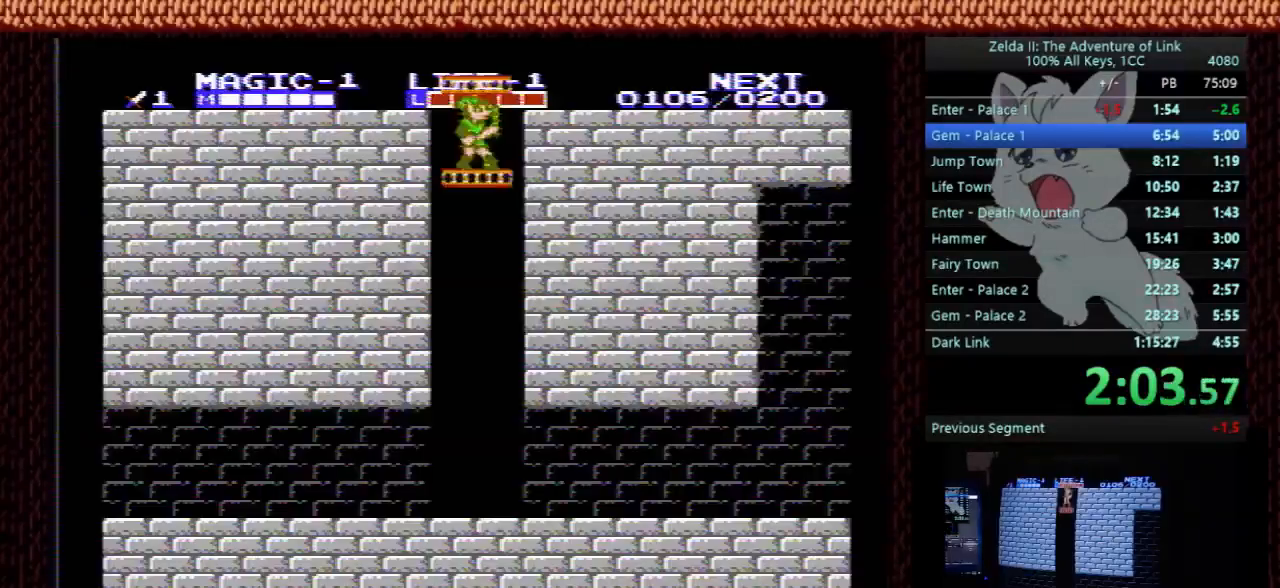
{"buttons": ["DPAD_DOWN", "DPAD_RIGHT"]}
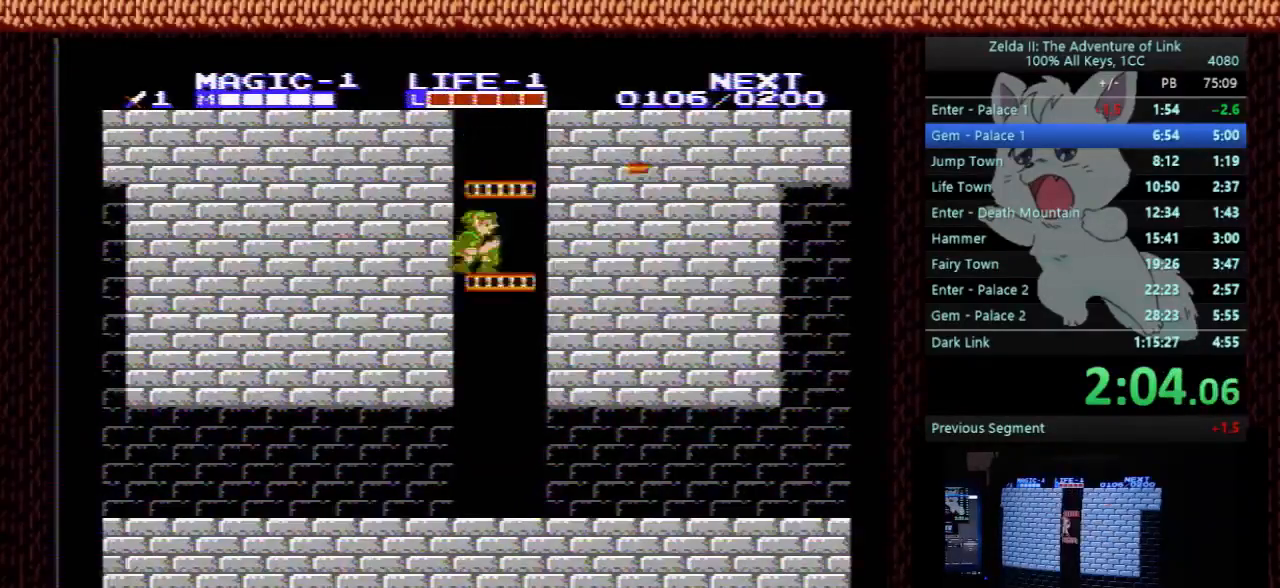
{"buttons": ["B", "DPAD_DOWN", "DPAD_RIGHT"], "events": [[200, "B", "down"], [300, "B", "up"], [400, "B", "down"]]}